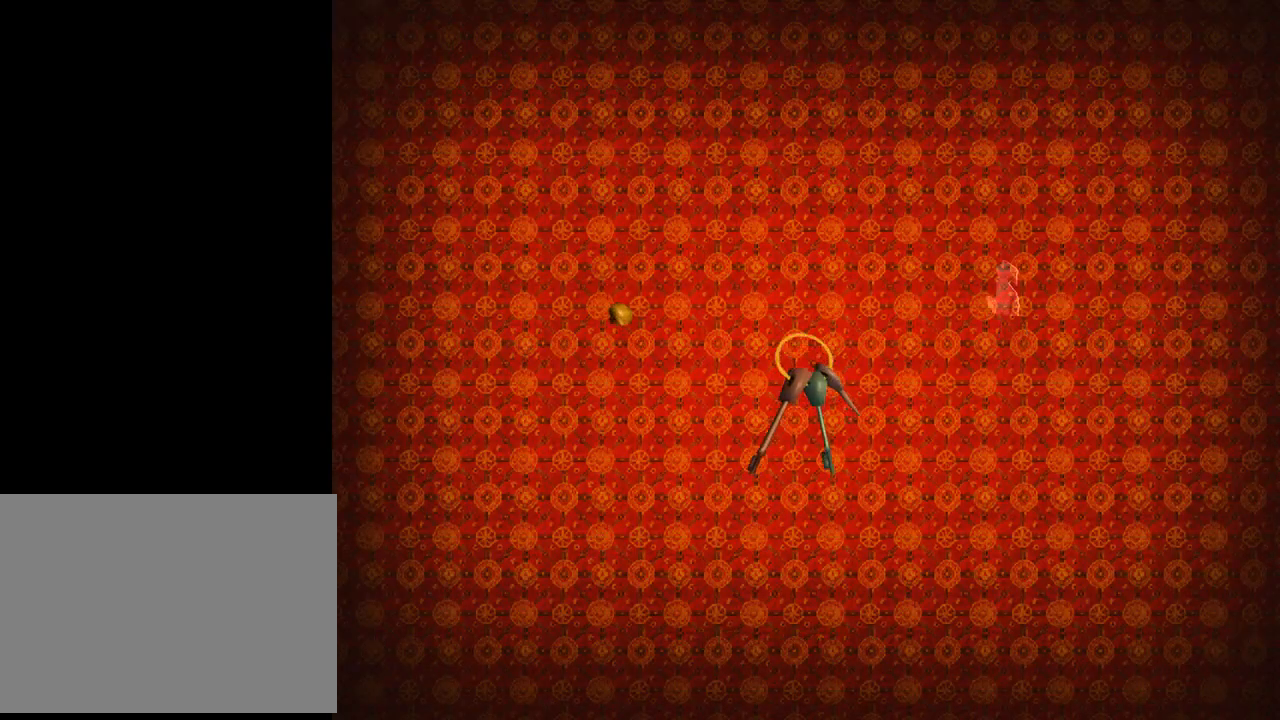
Gameplay with a controller (PlayStation layout); each line is a JSON object with the inputs held at the frame after it. "events" lists button and stick changes between this image and that frame as [ms after this image, input, new state], when the widget could be followed in between. Not read: L2 right_stick.
{"buttons": [], "left_stick": "center", "events": [[100, "CROSS", "up"]]}
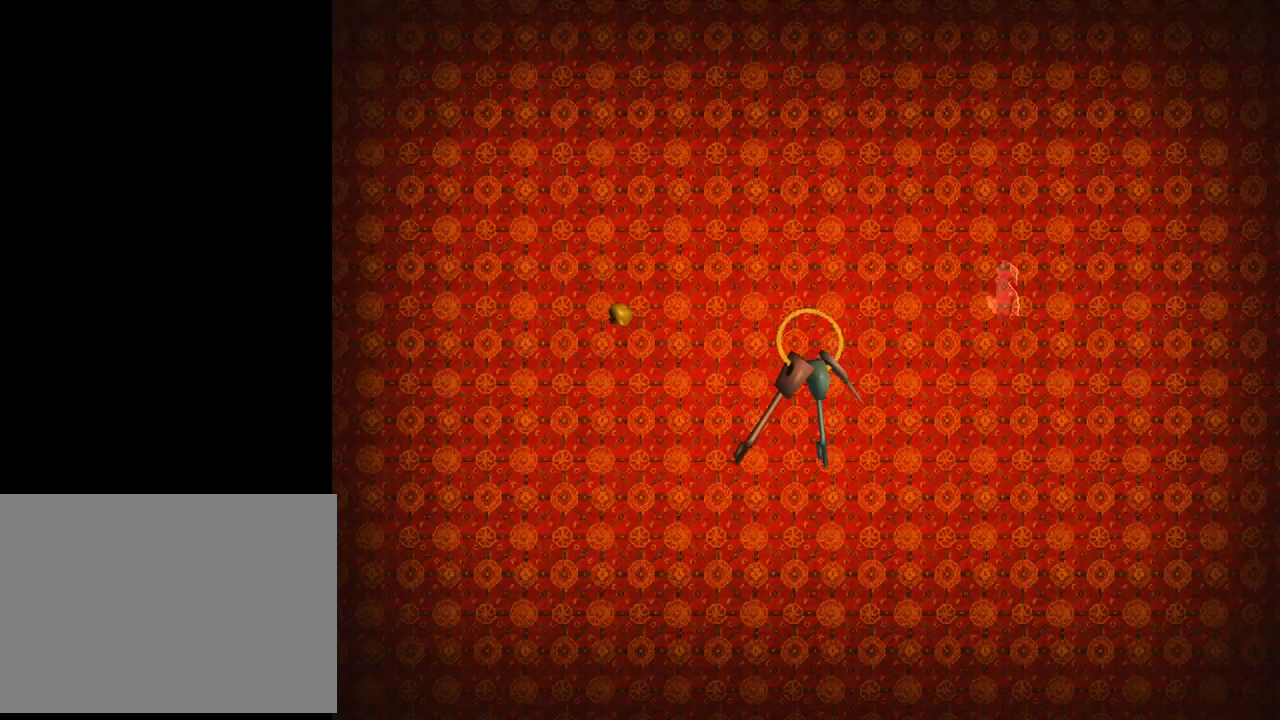
{"buttons": [], "left_stick": "center", "events": []}
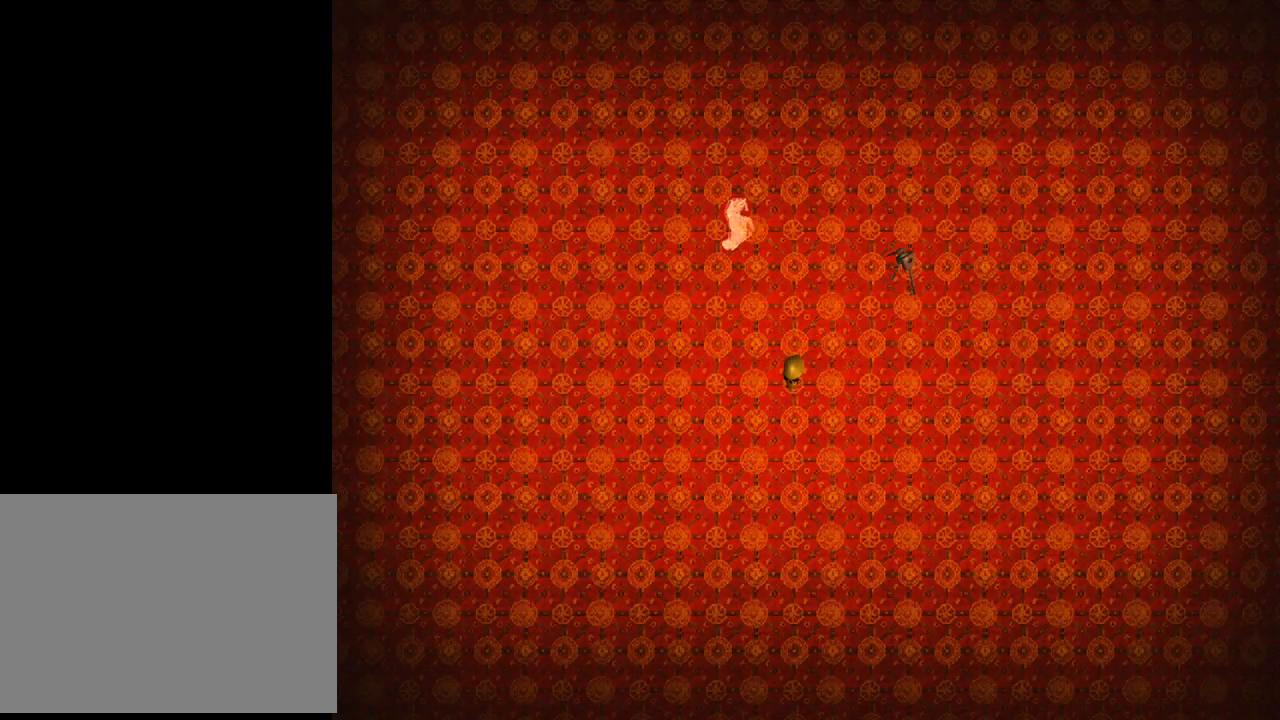
{"buttons": [], "left_stick": "center", "events": []}
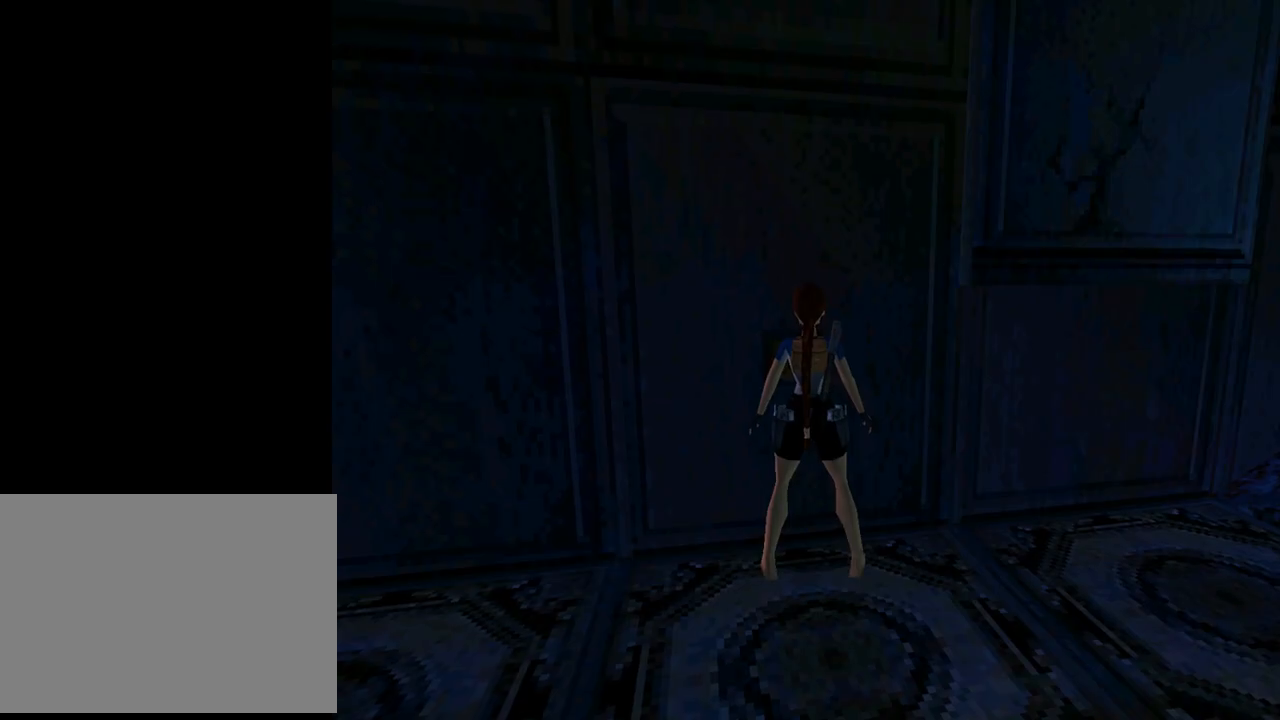
{"buttons": ["DPAD_RIGHT"], "left_stick": "center", "events": [[167, "DPAD_DOWN", "down"], [167, "DPAD_RIGHT", "down"], [433, "DPAD_DOWN", "up"]]}
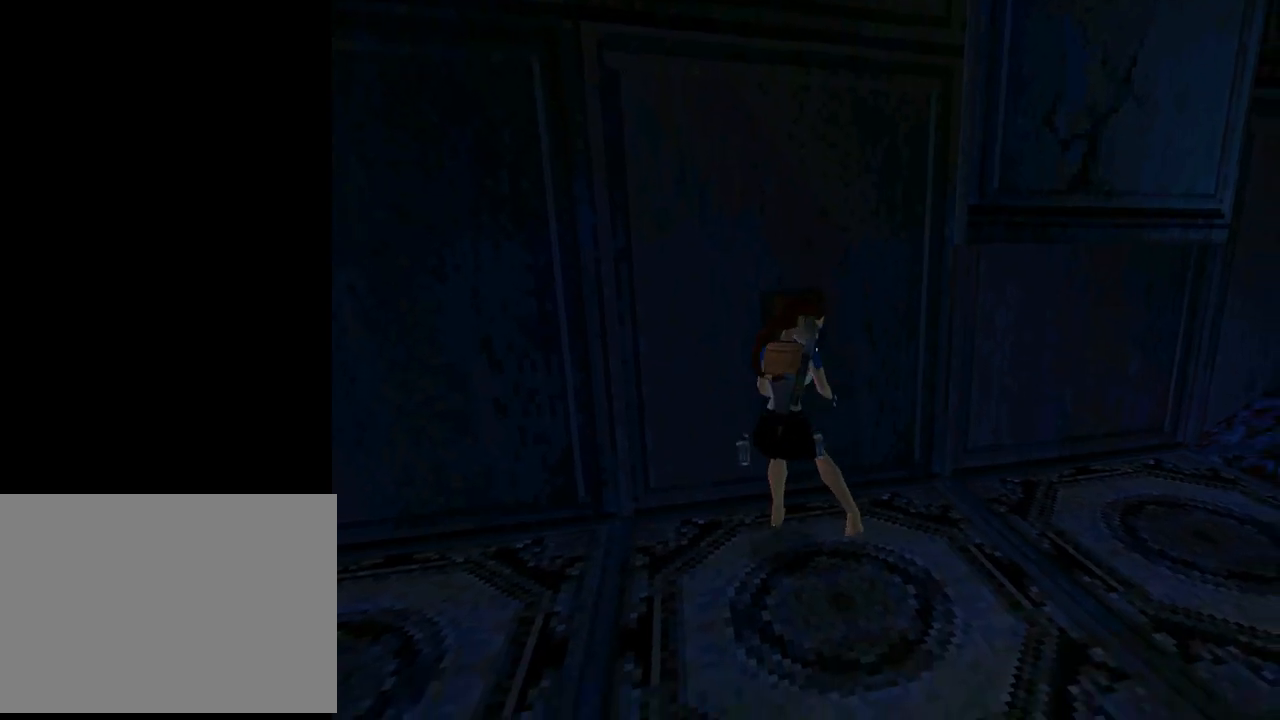
{"buttons": ["DPAD_RIGHT"], "left_stick": "center", "events": [[67, "TRIANGLE", "down"], [333, "TRIANGLE", "up"]]}
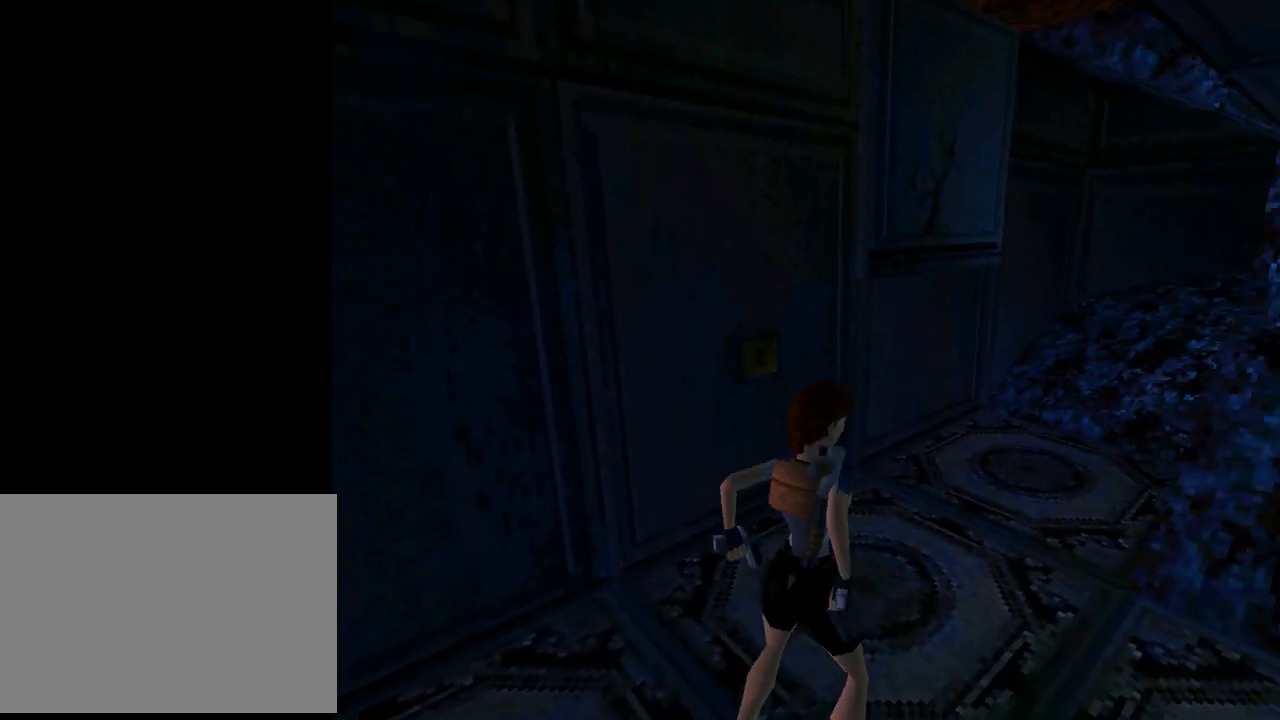
{"buttons": ["L1"], "left_stick": "center", "events": [[300, "L1", "down"], [367, "DPAD_RIGHT", "up"]]}
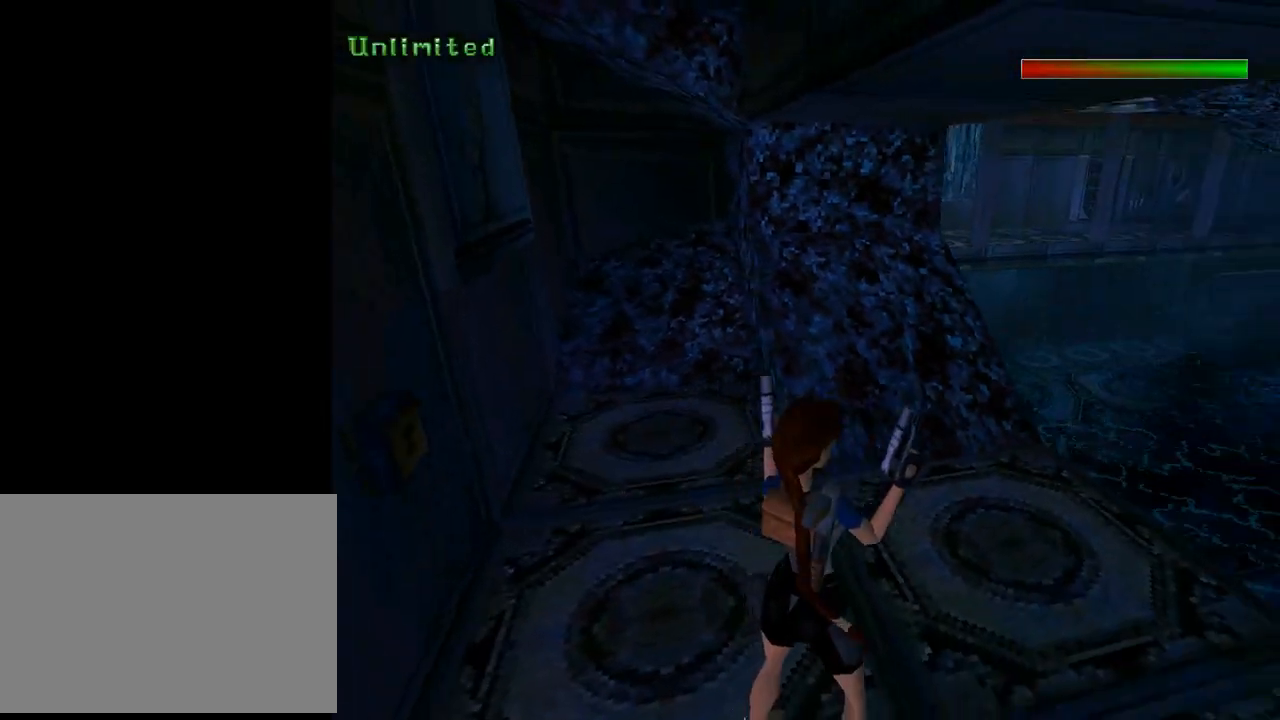
{"buttons": ["TRIANGLE", "DPAD_UP"], "left_stick": "center", "events": [[333, "TRIANGLE", "down"], [367, "L1", "up"], [400, "DPAD_UP", "down"]]}
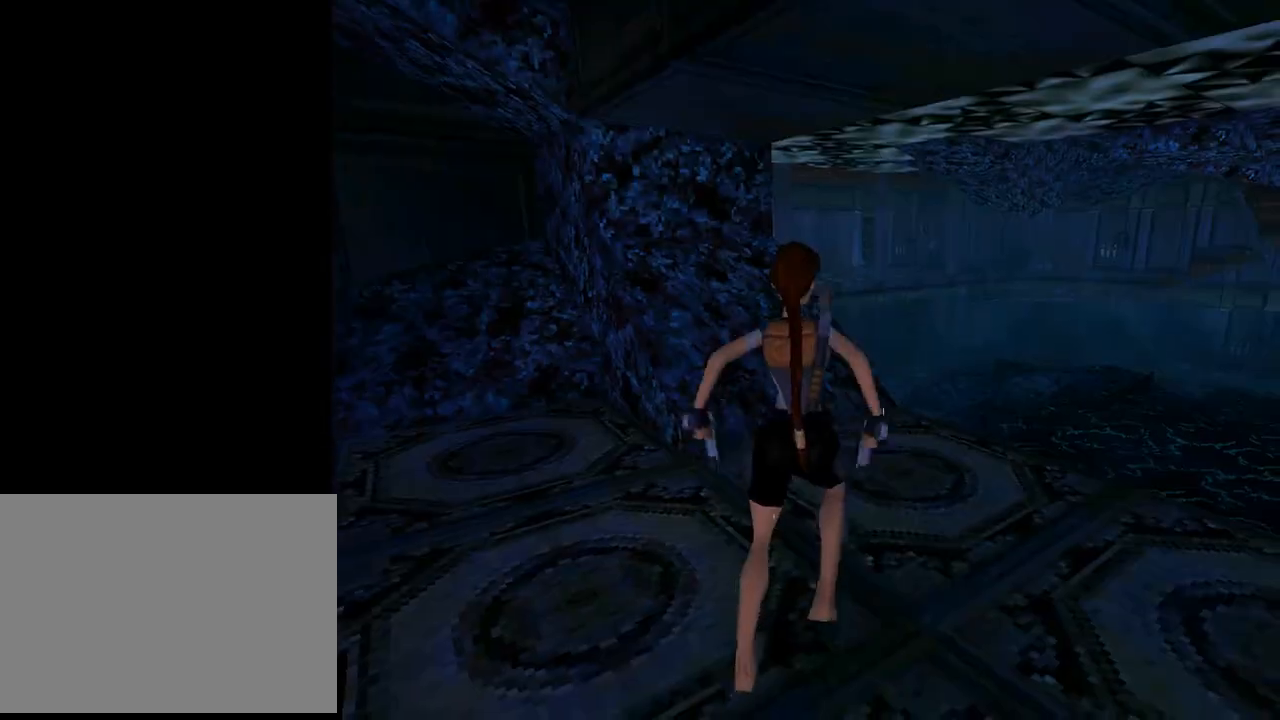
{"buttons": ["DPAD_LEFT"], "left_stick": "center", "events": [[33, "DPAD_RIGHT", "down"], [33, "TRIANGLE", "up"], [233, "DPAD_RIGHT", "up"], [300, "DPAD_LEFT", "down"], [467, "DPAD_UP", "up"]]}
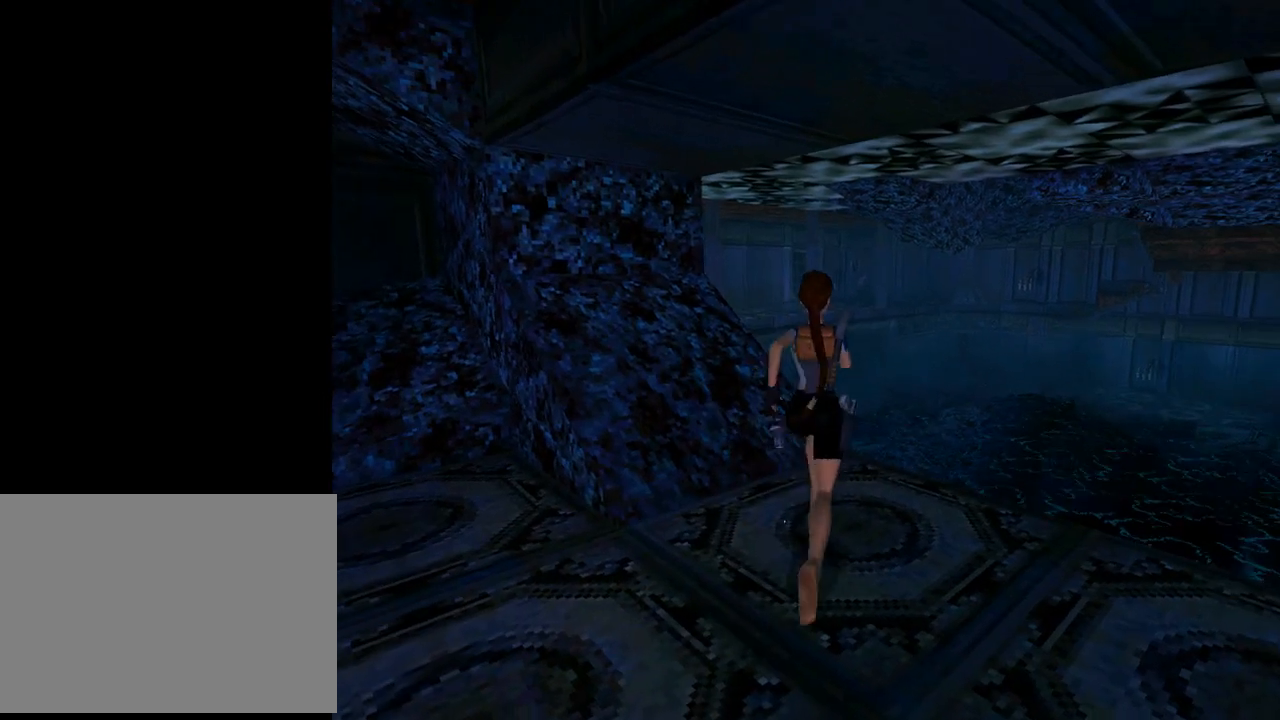
{"buttons": ["L1", "DPAD_DOWN", "DPAD_LEFT"], "left_stick": "center", "events": [[300, "L1", "down"], [333, "DPAD_DOWN", "down"]]}
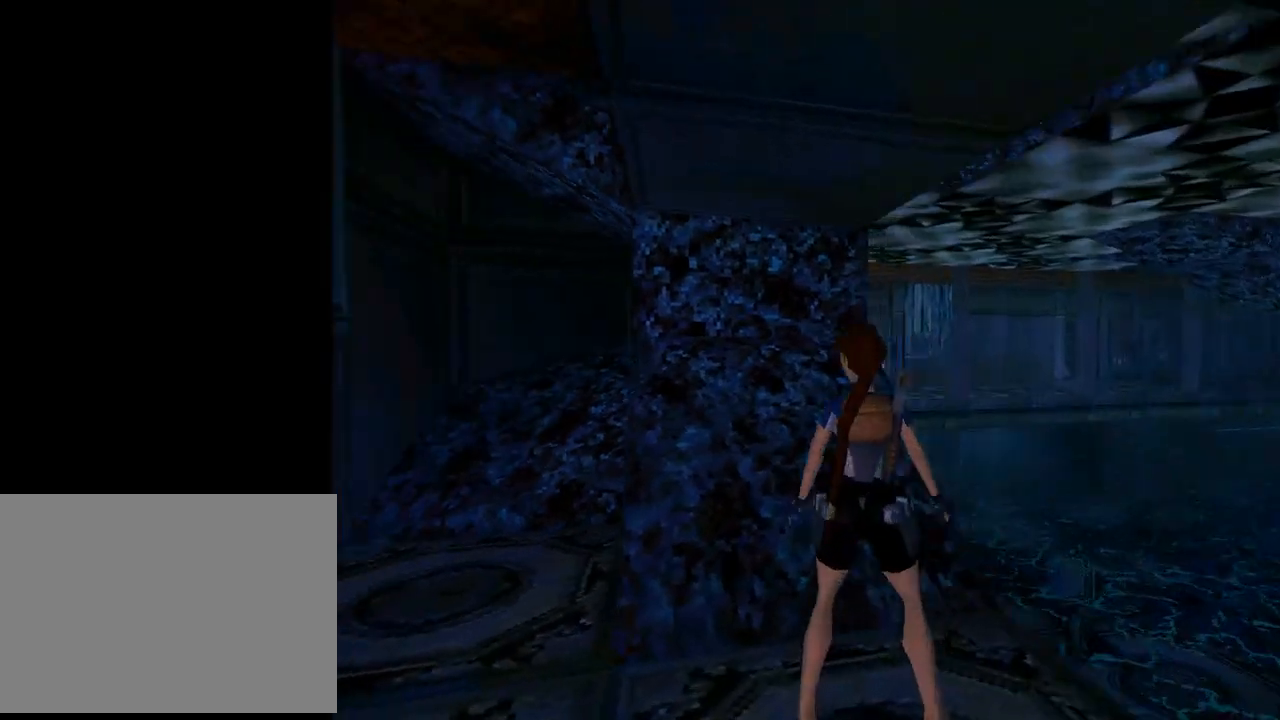
{"buttons": ["L1", "DPAD_DOWN"], "left_stick": "center", "events": [[167, "DPAD_LEFT", "up"]]}
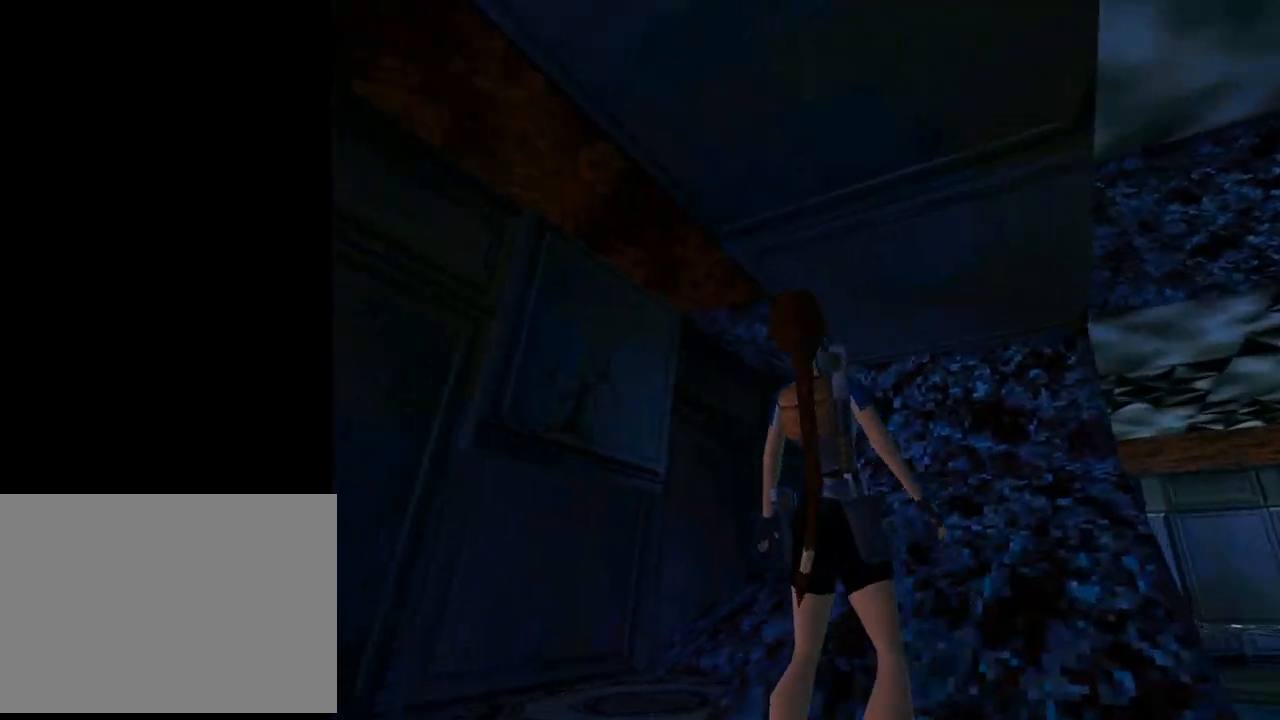
{"buttons": ["L1", "DPAD_LEFT"], "left_stick": "center", "events": [[33, "DPAD_LEFT", "down"], [100, "DPAD_DOWN", "up"]]}
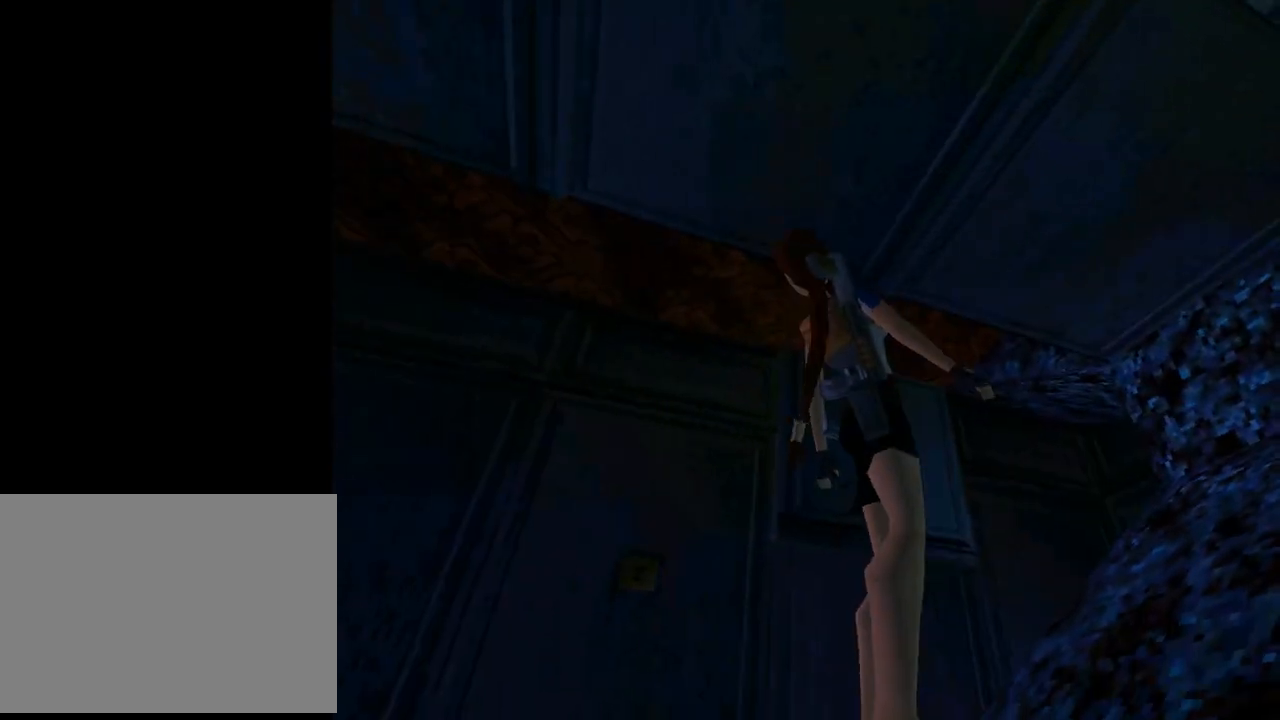
{"buttons": [], "left_stick": "center", "events": [[33, "DPAD_LEFT", "up"], [300, "L1", "up"]]}
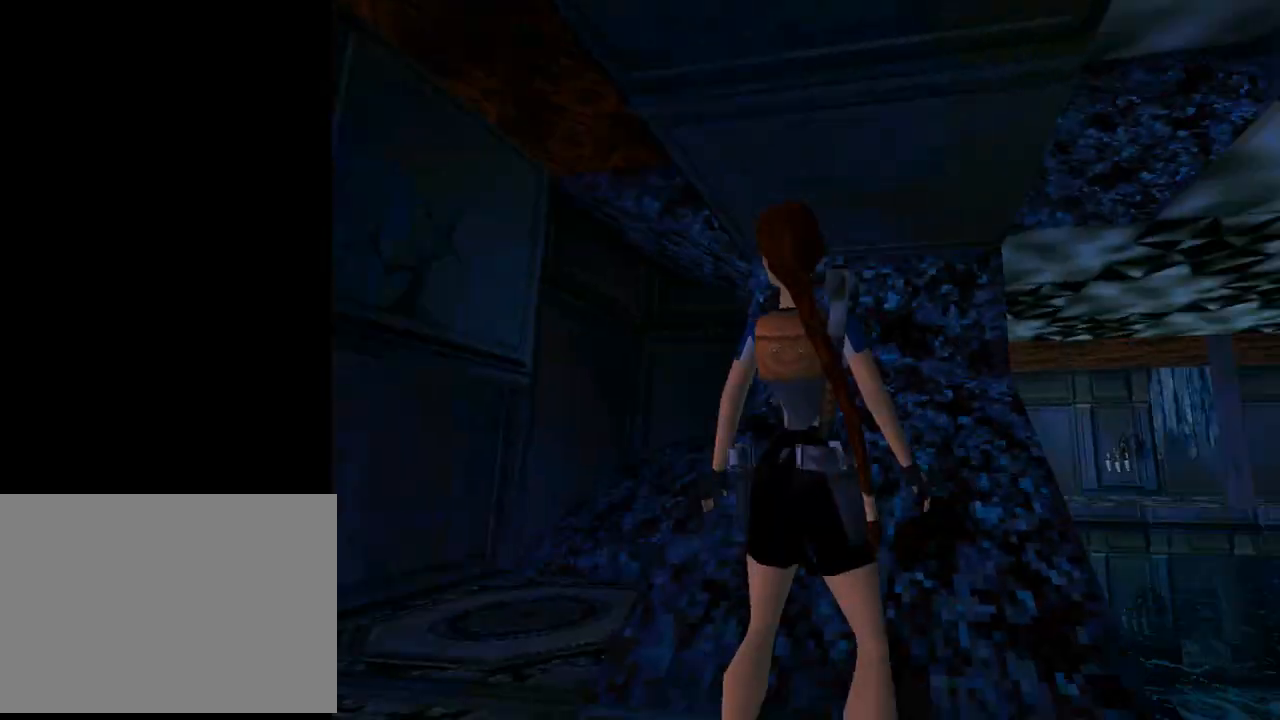
{"buttons": ["L1", "DPAD_UP"], "left_stick": "center", "events": [[100, "L1", "down"], [233, "DPAD_UP", "down"]]}
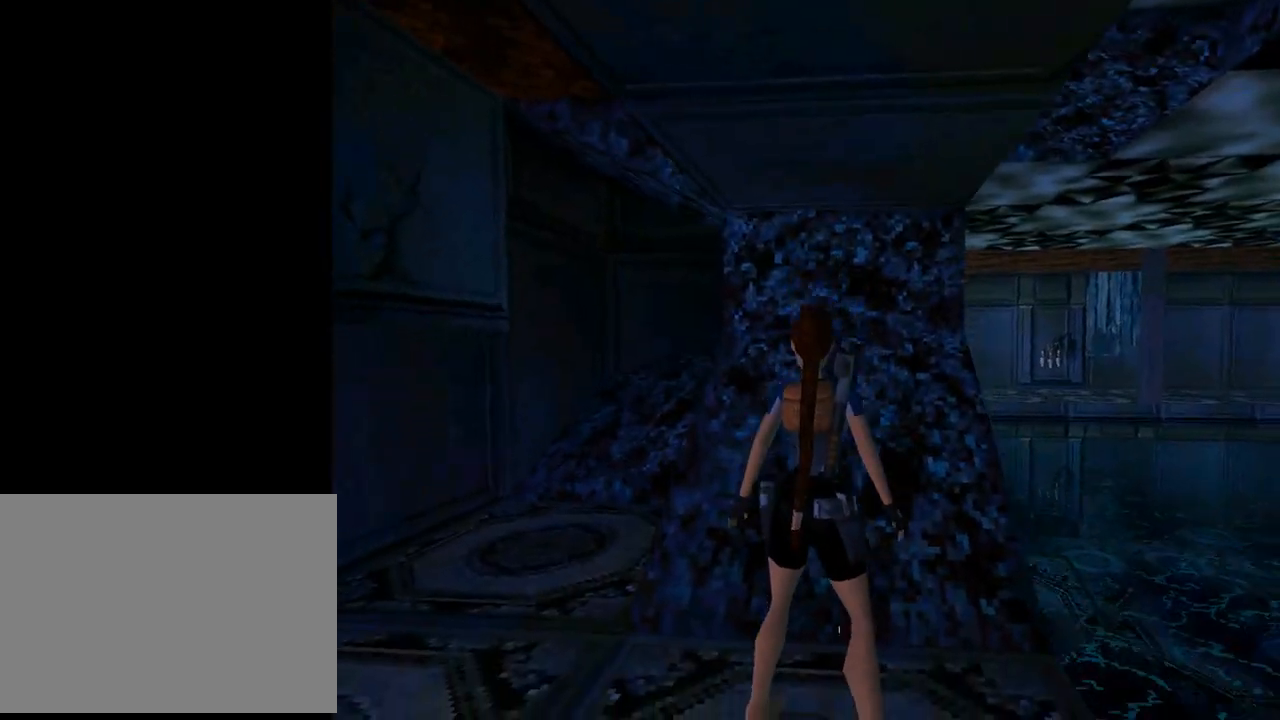
{"buttons": ["L1"], "left_stick": "center", "events": [[33, "DPAD_UP", "up"], [167, "DPAD_RIGHT", "down"], [400, "DPAD_RIGHT", "up"]]}
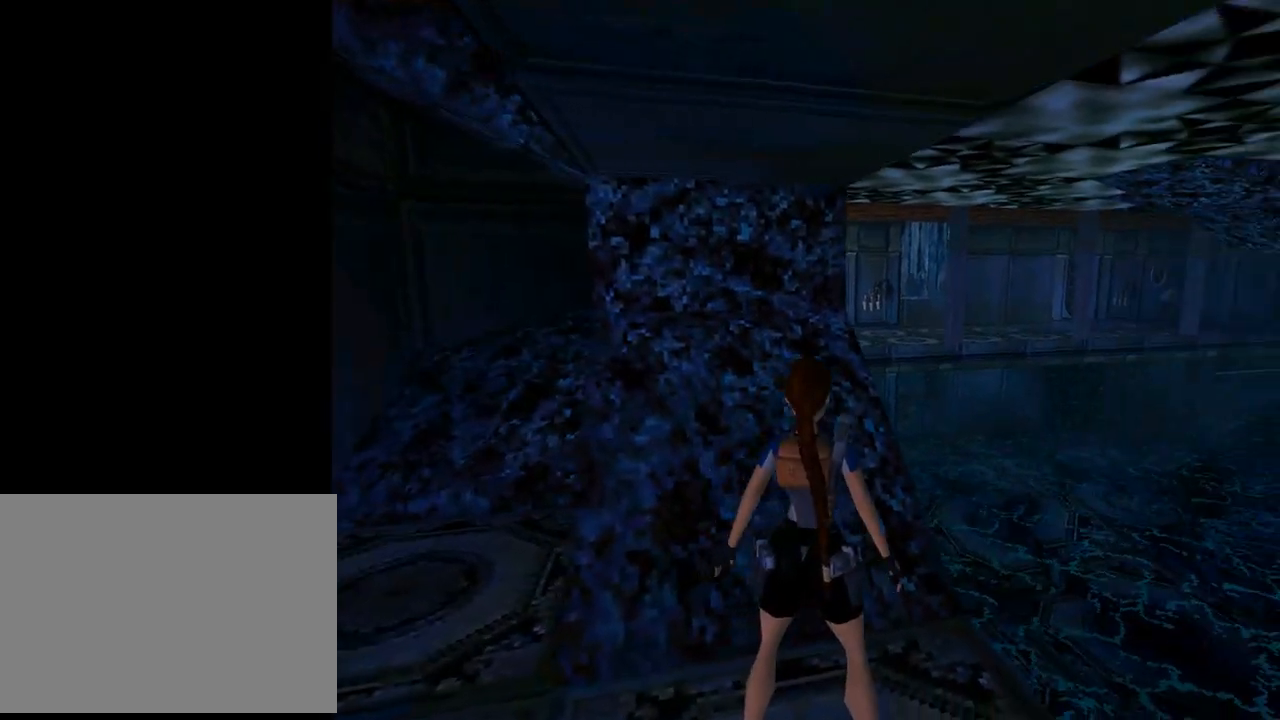
{"buttons": ["DPAD_LEFT"], "left_stick": "center", "events": [[33, "DPAD_DOWN", "down"], [100, "DPAD_DOWN", "up"], [133, "L1", "up"], [267, "DPAD_LEFT", "down"]]}
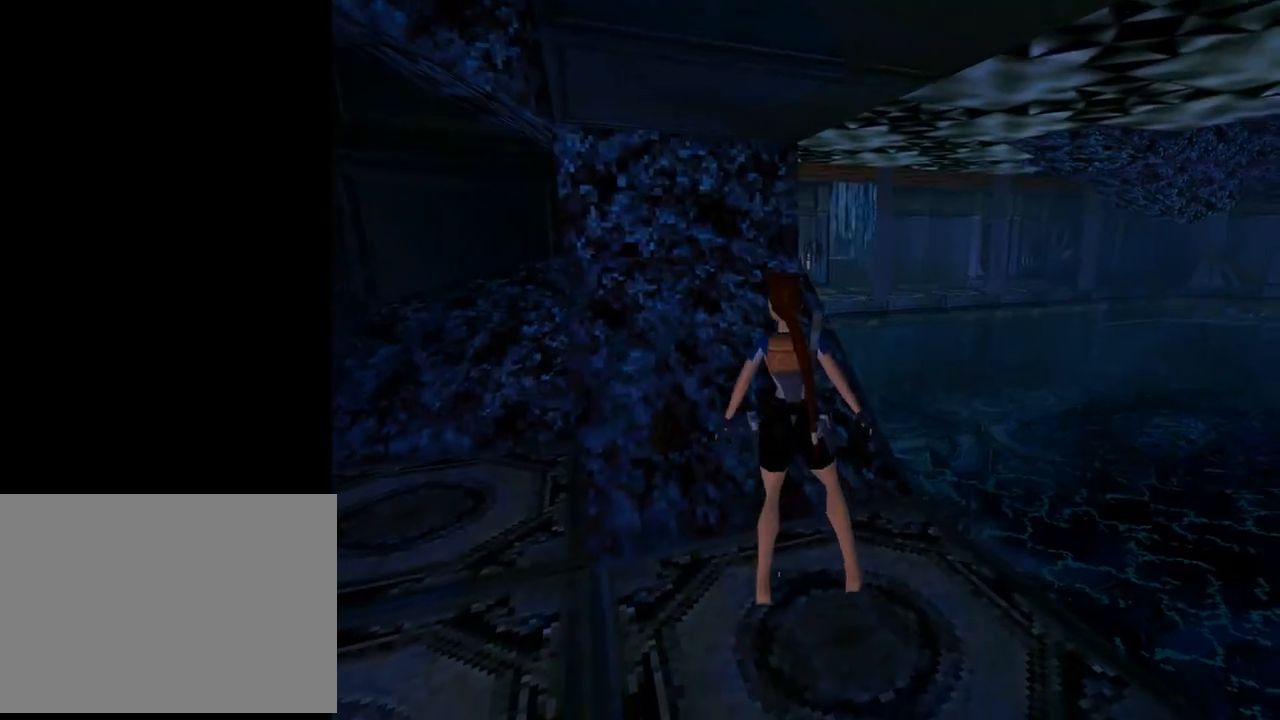
{"buttons": ["R2"], "left_stick": "center", "events": [[433, "R2", "down"], [467, "DPAD_LEFT", "up"]]}
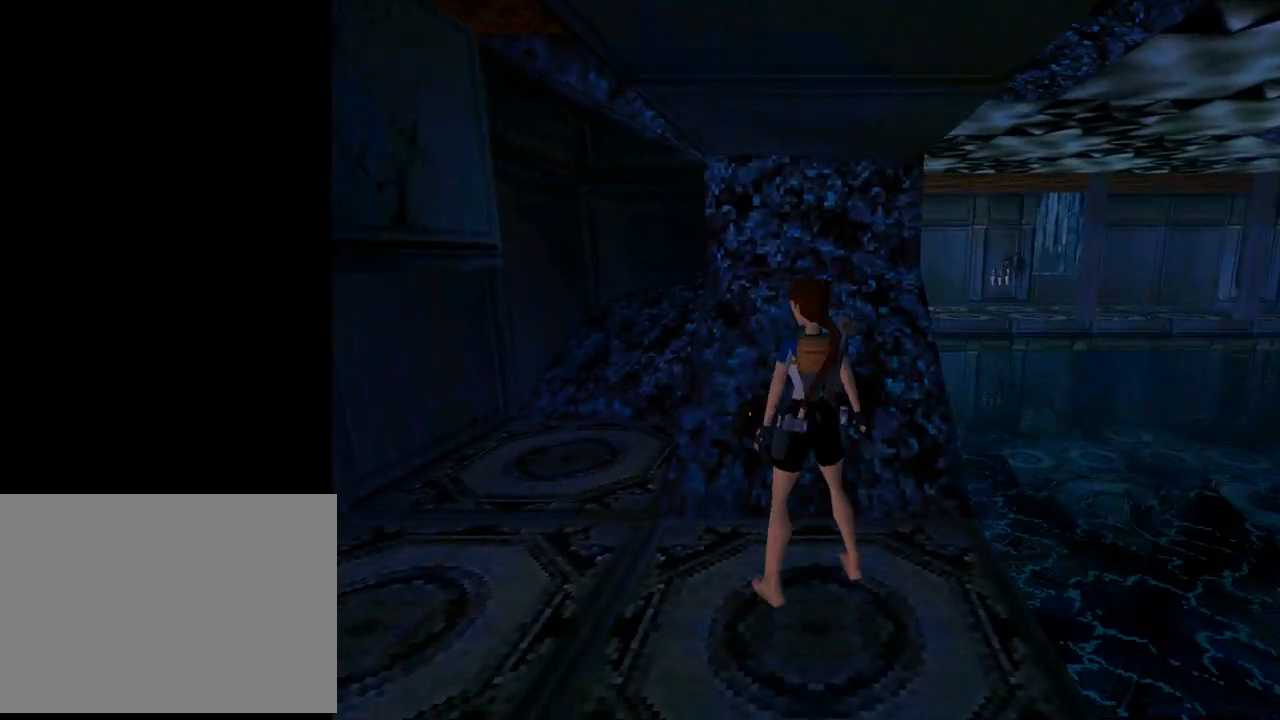
{"buttons": ["R2"], "left_stick": "center", "events": [[267, "DPAD_LEFT", "down"], [467, "DPAD_LEFT", "up"]]}
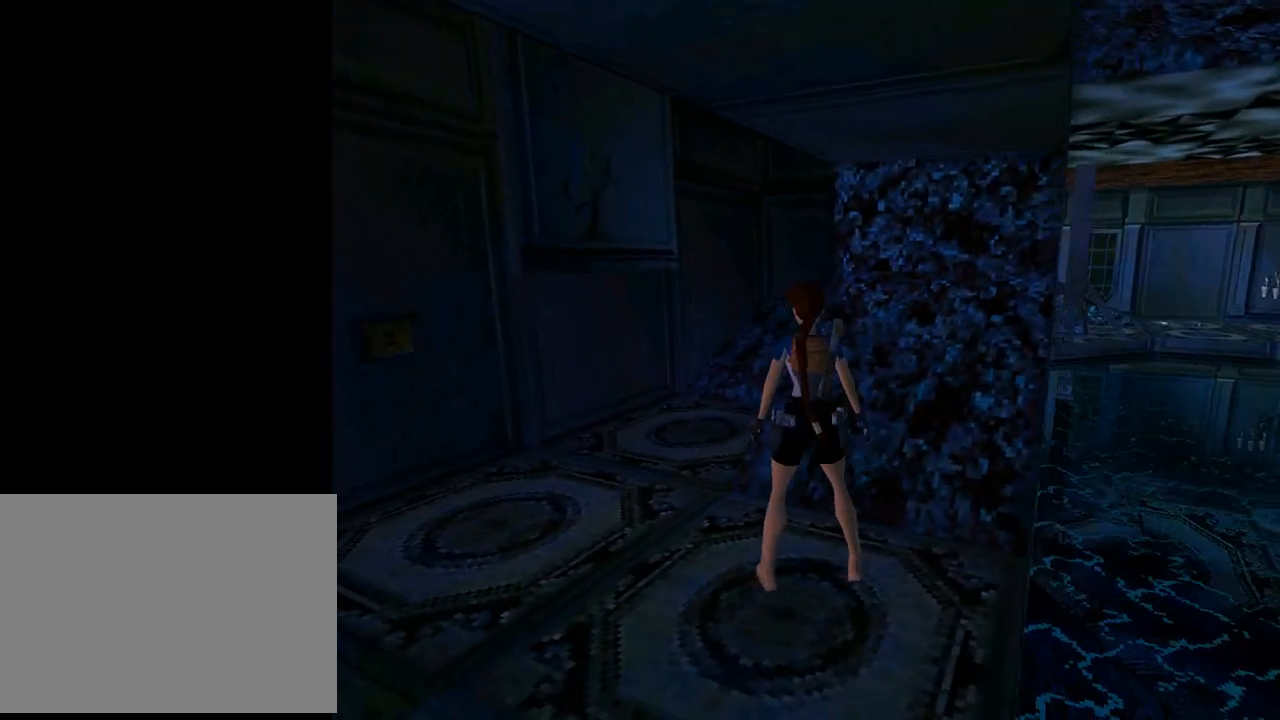
{"buttons": ["R1", "R2", "DPAD_RIGHT"], "left_stick": "center", "events": [[100, "R2", "up"], [433, "R1", "down"], [433, "R2", "down"], [467, "DPAD_RIGHT", "down"]]}
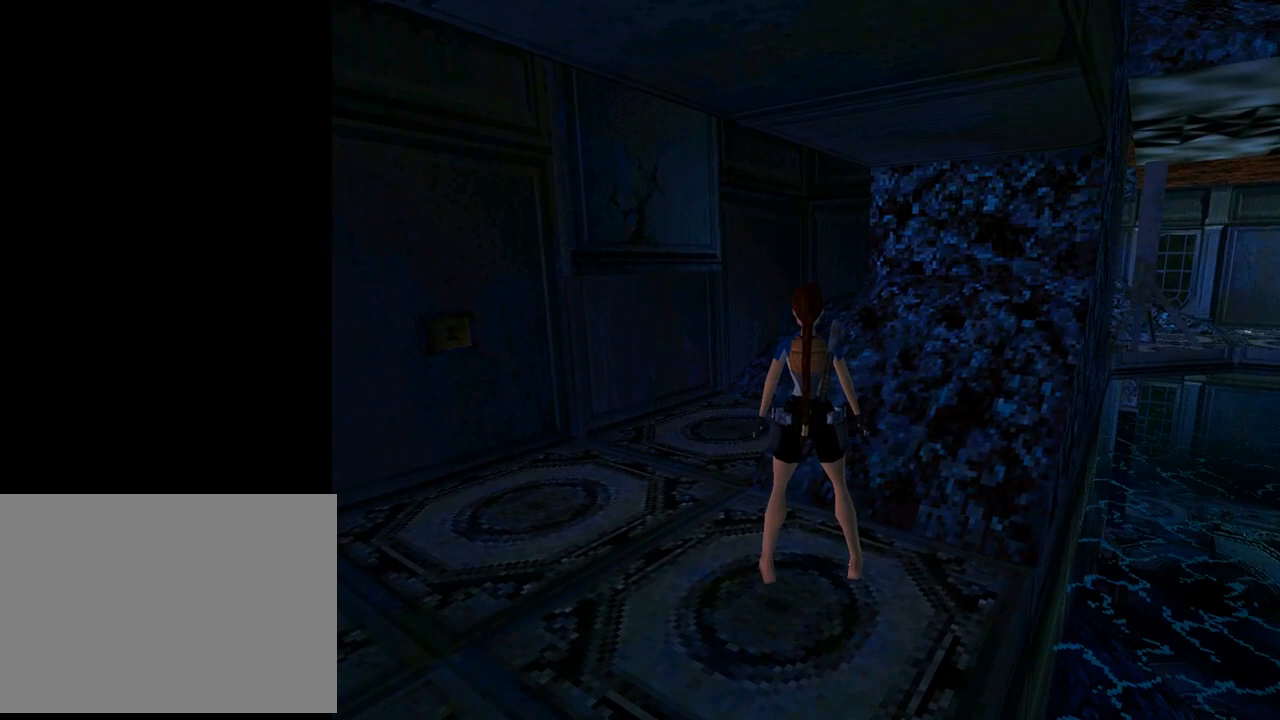
{"buttons": ["R1", "R2", "DPAD_RIGHT"], "left_stick": "center", "events": []}
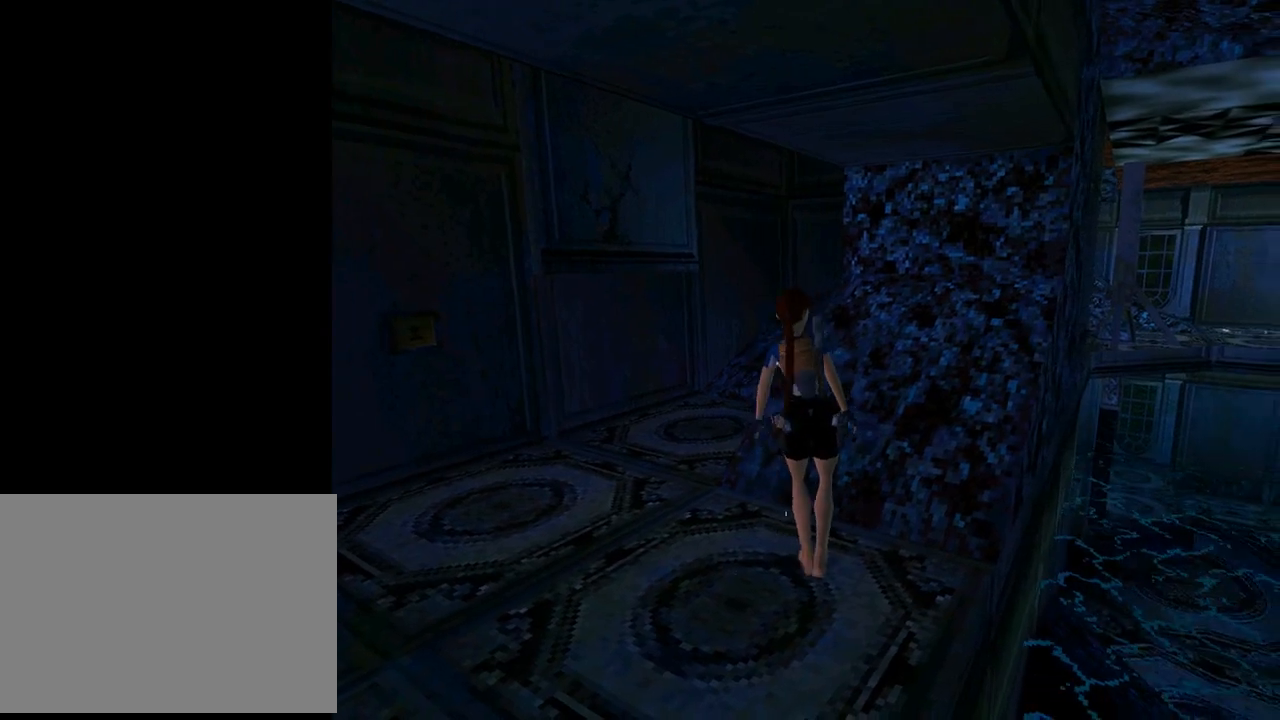
{"buttons": ["R1", "R2", "DPAD_RIGHT"], "left_stick": "center", "events": []}
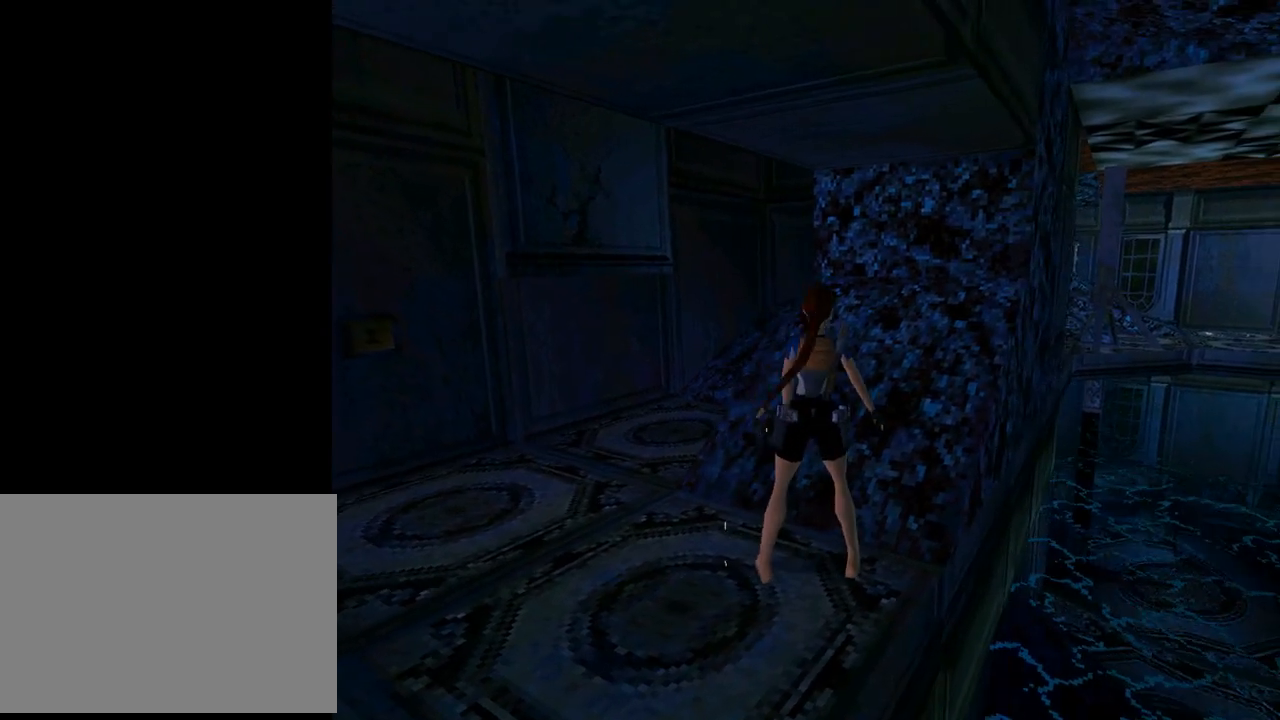
{"buttons": ["DPAD_RIGHT"], "left_stick": "center", "events": [[133, "DPAD_RIGHT", "up"], [300, "R1", "up"], [300, "R2", "up"], [433, "DPAD_RIGHT", "down"]]}
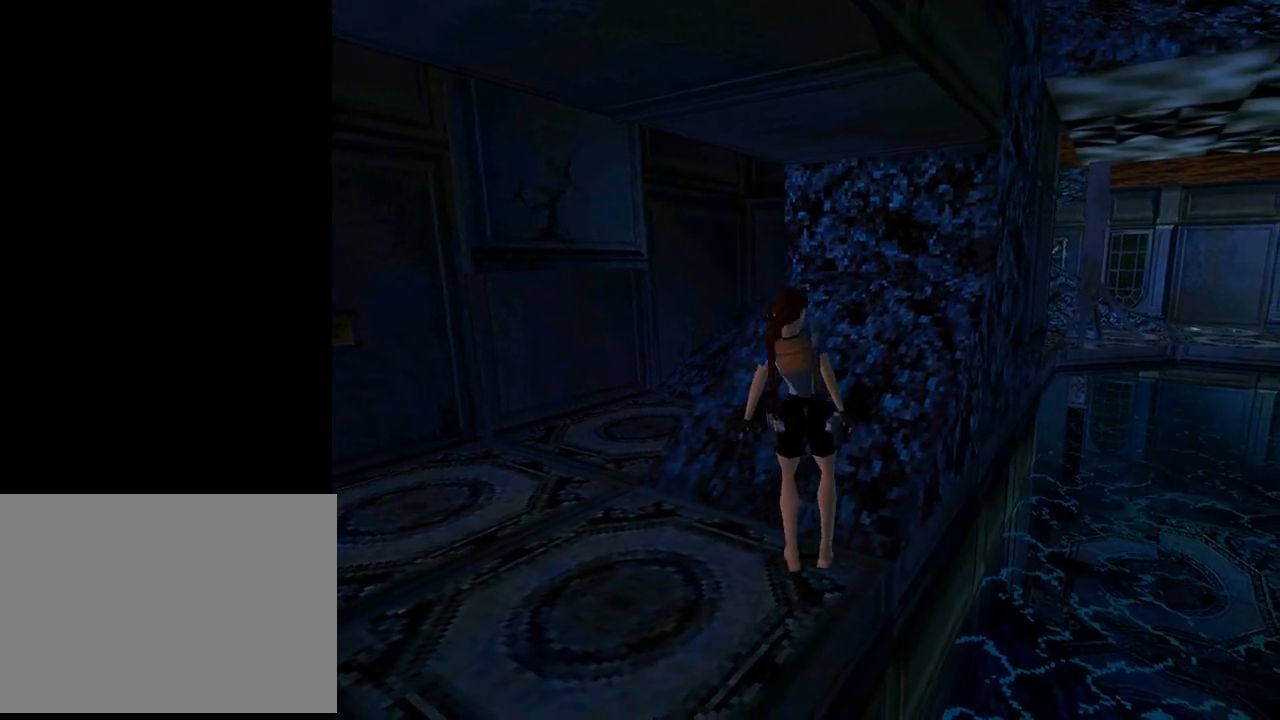
{"buttons": ["DPAD_RIGHT"], "left_stick": "center", "events": []}
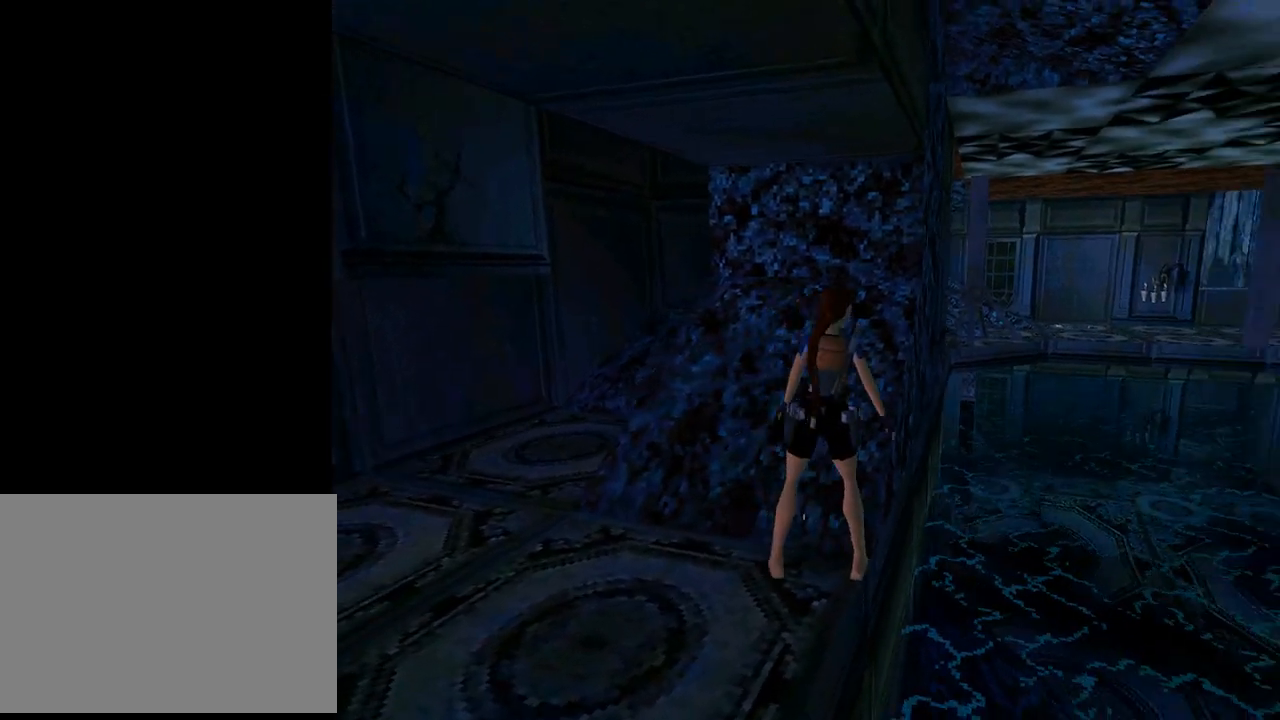
{"buttons": ["L1", "DPAD_UP"], "left_stick": "center", "events": [[200, "DPAD_RIGHT", "up"], [200, "L1", "down"], [333, "DPAD_UP", "down"]]}
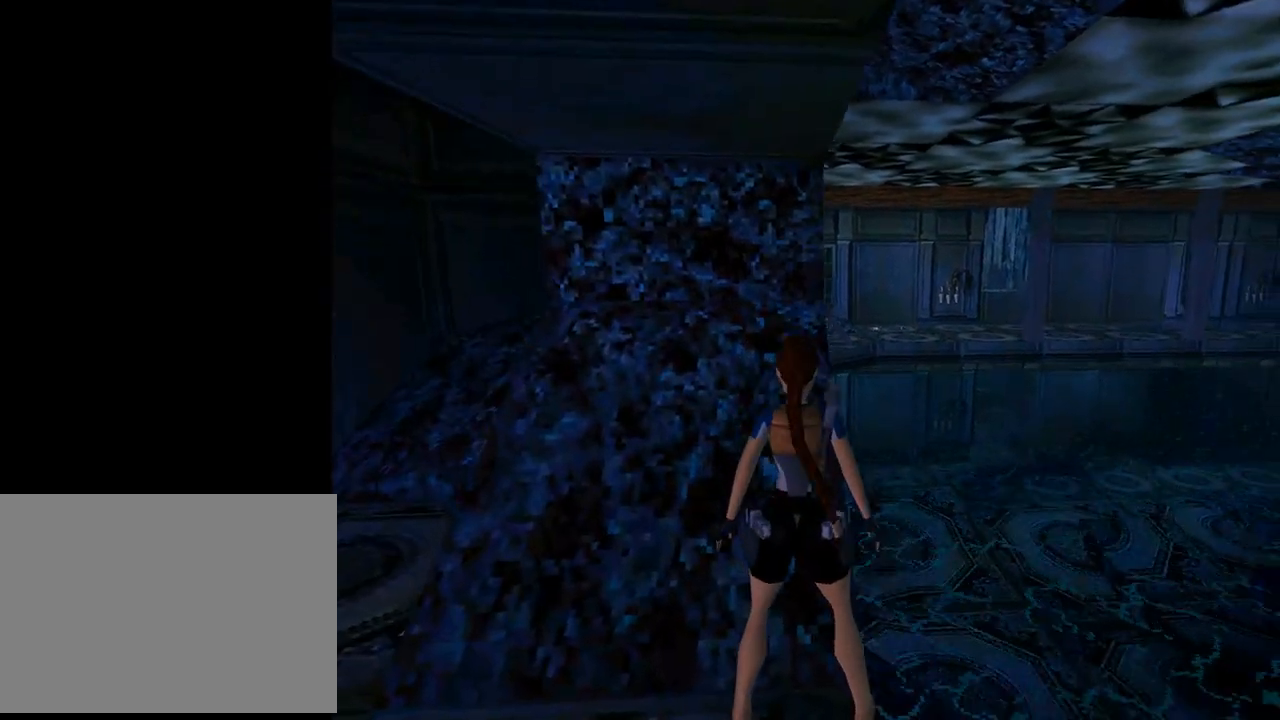
{"buttons": ["L1"], "left_stick": "center", "events": [[133, "DPAD_UP", "up"]]}
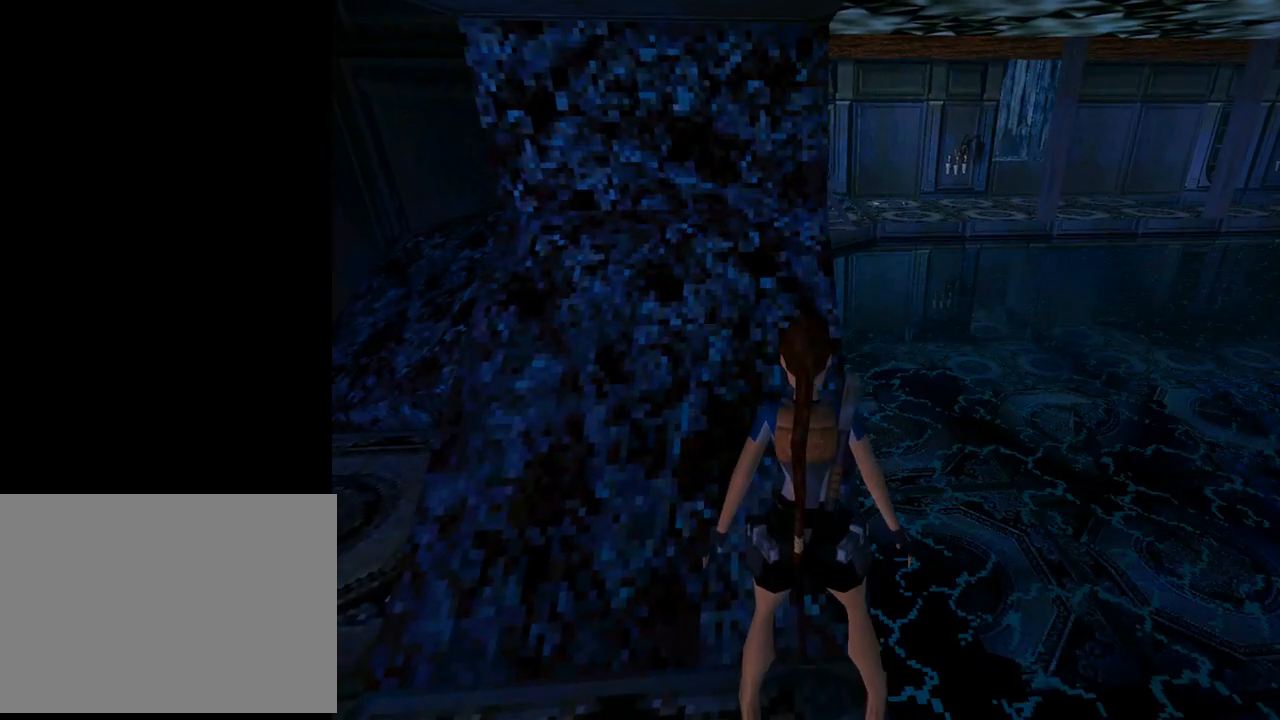
{"buttons": [], "left_stick": "center", "events": [[367, "L1", "up"]]}
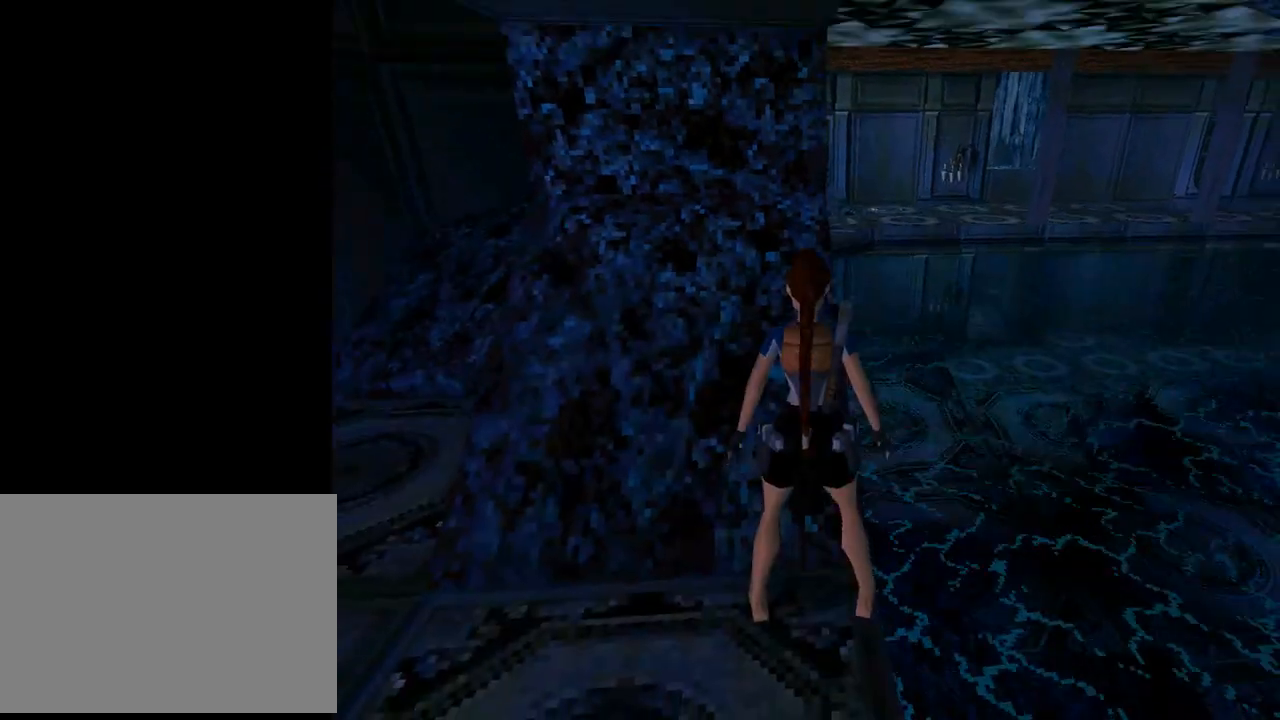
{"buttons": [], "left_stick": "center", "events": [[100, "START", "down"], [267, "START", "up"]]}
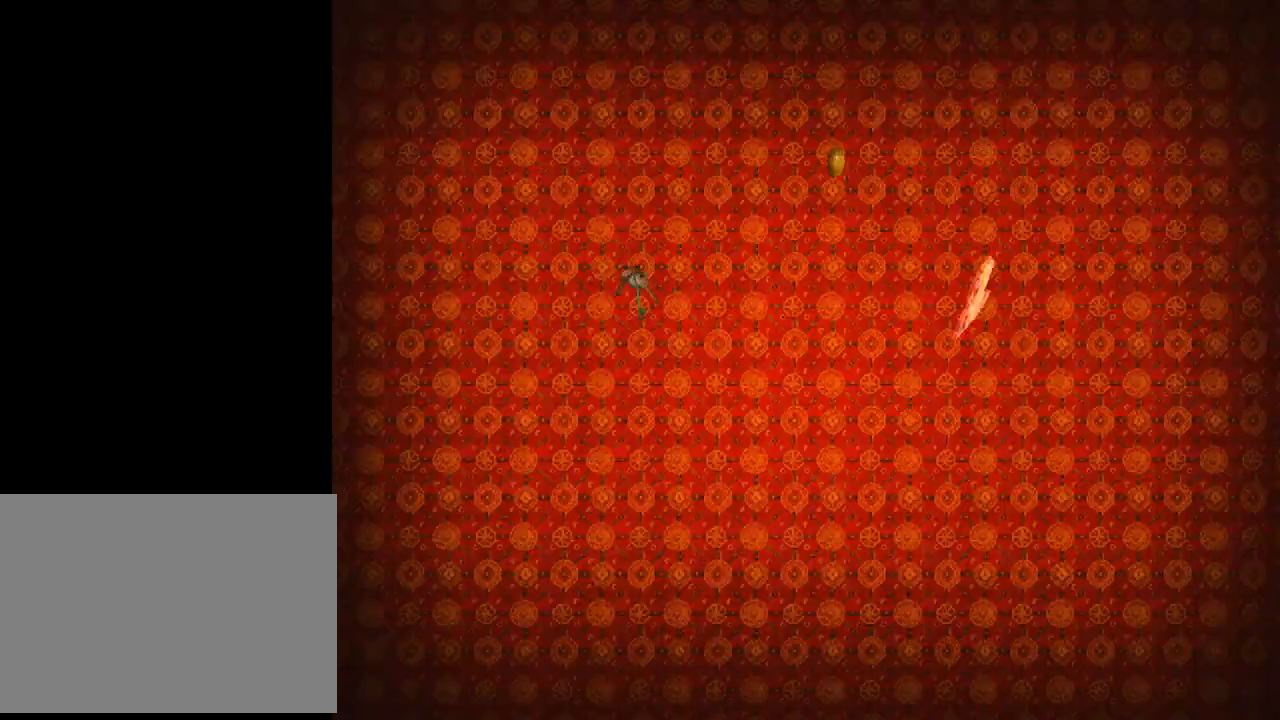
{"buttons": [], "left_stick": "center", "events": [[333, "DPAD_DOWN", "down"], [500, "DPAD_DOWN", "up"]]}
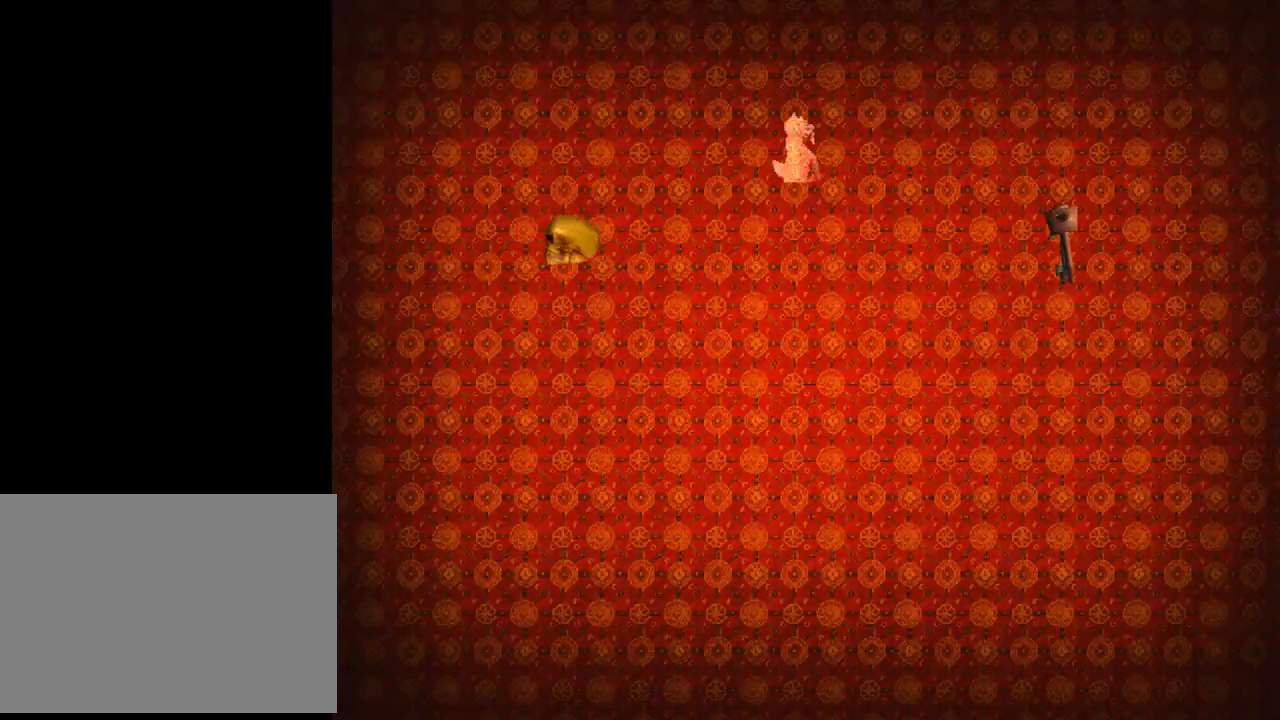
{"buttons": [], "left_stick": "center", "events": []}
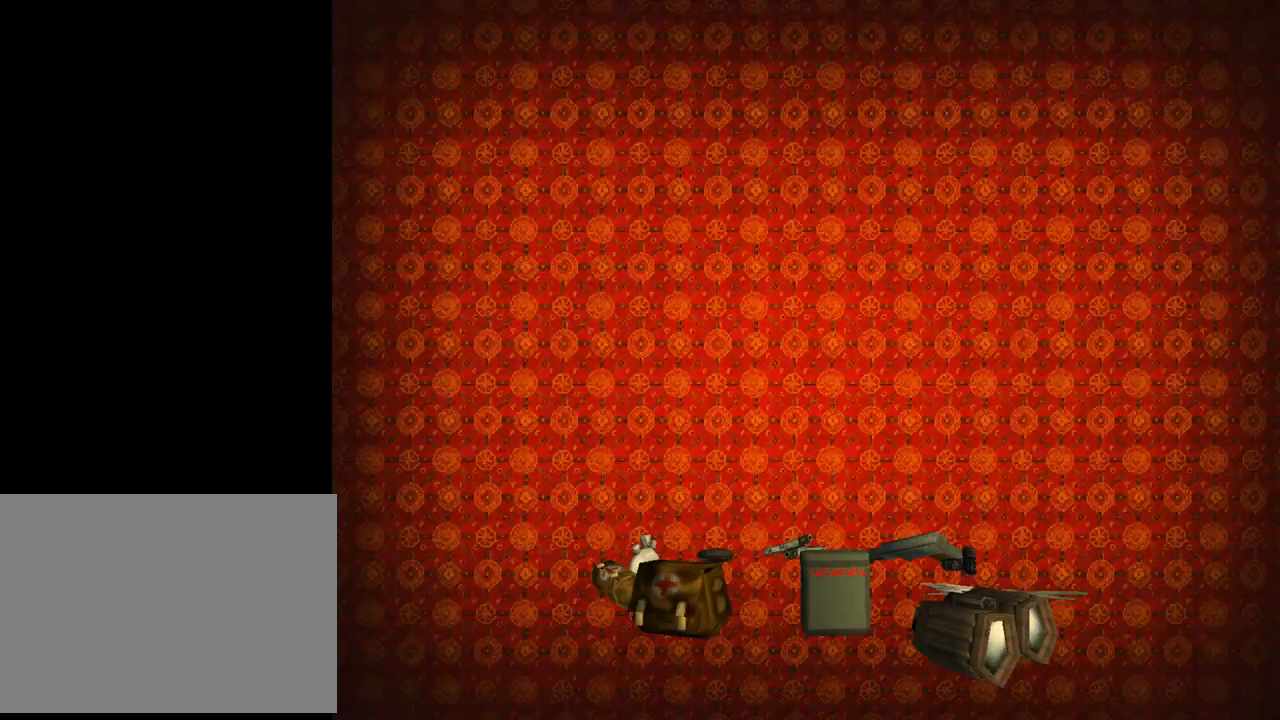
{"buttons": [], "left_stick": "center", "events": []}
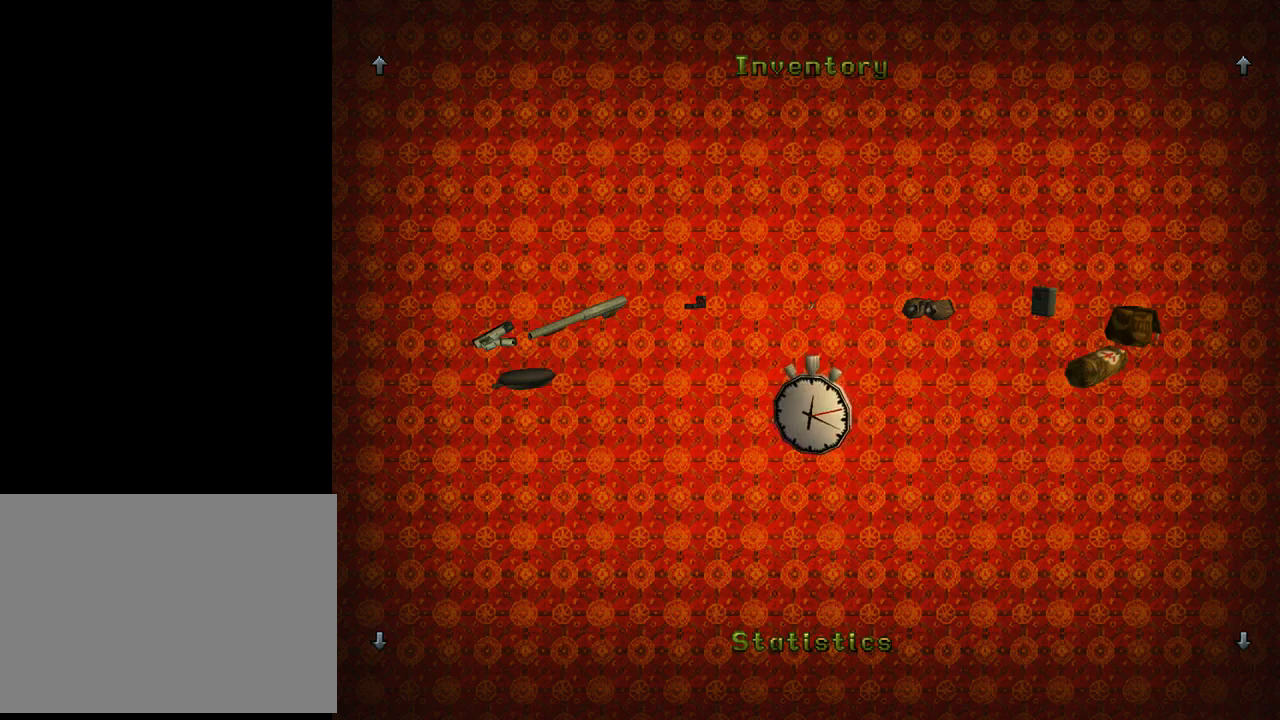
{"buttons": ["DPAD_LEFT"], "left_stick": "center", "events": [[67, "DPAD_LEFT", "down"], [233, "DPAD_LEFT", "up"], [433, "DPAD_LEFT", "down"]]}